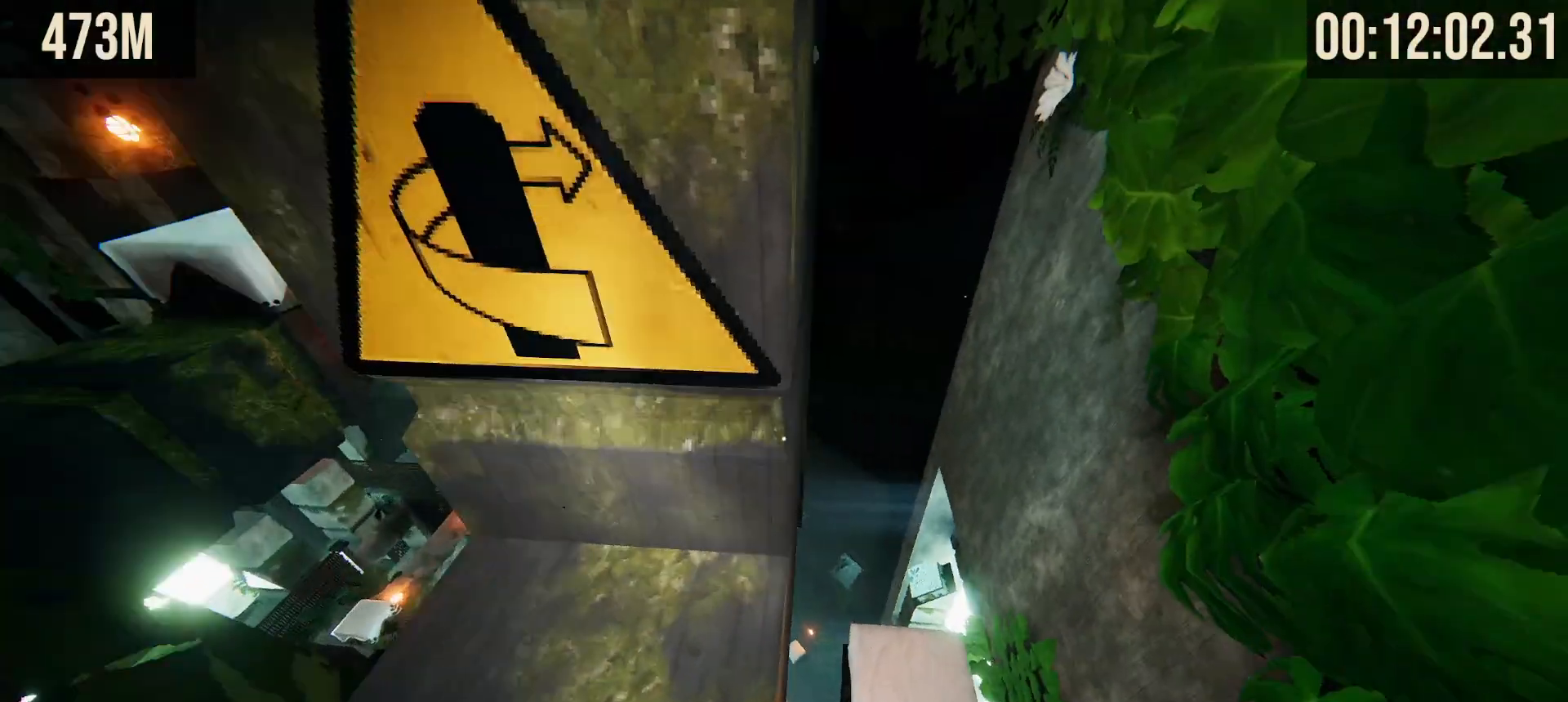
Gameplay with keyboard and mouse; each line is a JSON object with the keys and mouse buttons held at the frame after it. "events" lists presses ("down") and releases ("up") of "1", "2", "3", "4", "5", "a", "alt", "b", "c", "ctrl", "d", "e", "f", "g", "q", "r", "s", "shift", "space", "t", "tab", "tilde", "v", "w", "x", "z", "mouse_left", "mouse_wheel", "mouse_right", "mouse_mb4" and "mouse_mb5" between this image and that frame as [ms after this image, input, new state], when the widget could be followed in between. "mouse_left", "mouse_wheel", "mouse_right", "mouse_mb4", "mouse_mb5" = the "left", "wheel", "right", "mb4", "mb5" buttons of the "mouse" list. No other keys are recorded. "wheel" means that the mouse wheel is clicked or scrolled. Mouse movement is not recorded.
{"keys": [], "mouse": [], "events": [[83, "a", "up"], [217, "a", "down"], [317, "a", "up"]]}
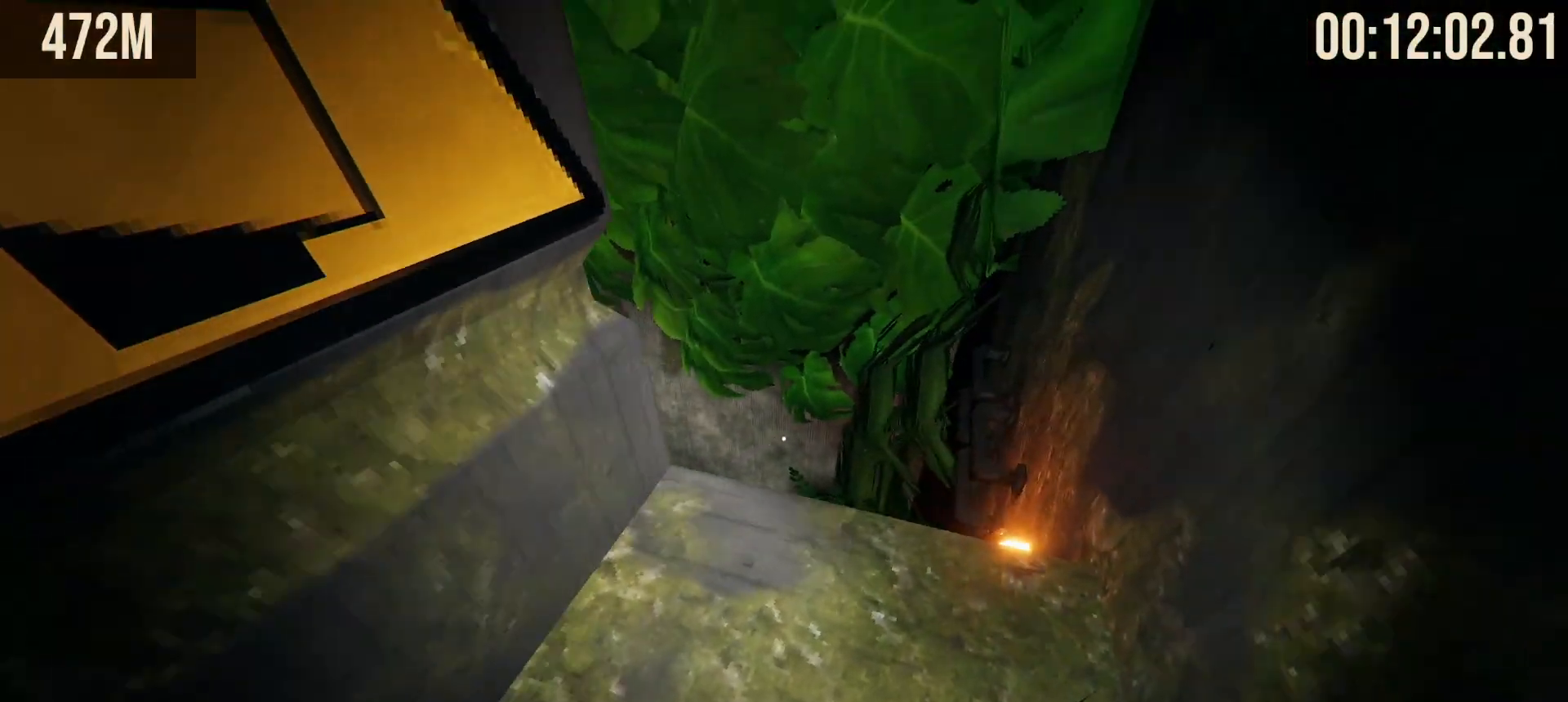
{"keys": ["ctrl", "d"], "mouse": [], "events": [[100, "d", "down"], [183, "d", "up"], [333, "ctrl", "down"], [383, "d", "down"]]}
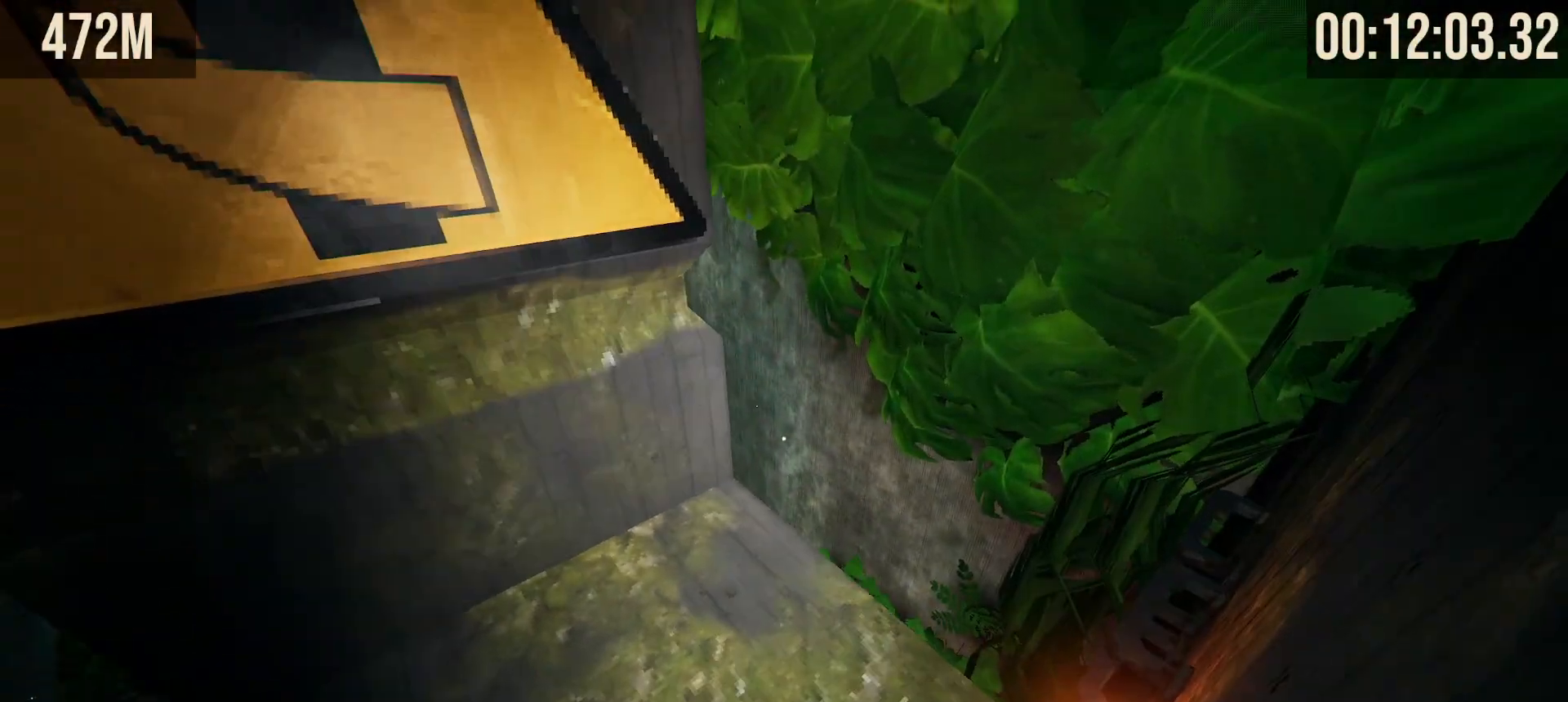
{"keys": ["shift", "w"], "mouse": [], "events": [[17, "d", "up"], [200, "ctrl", "up"], [300, "shift", "down"], [483, "w", "down"]]}
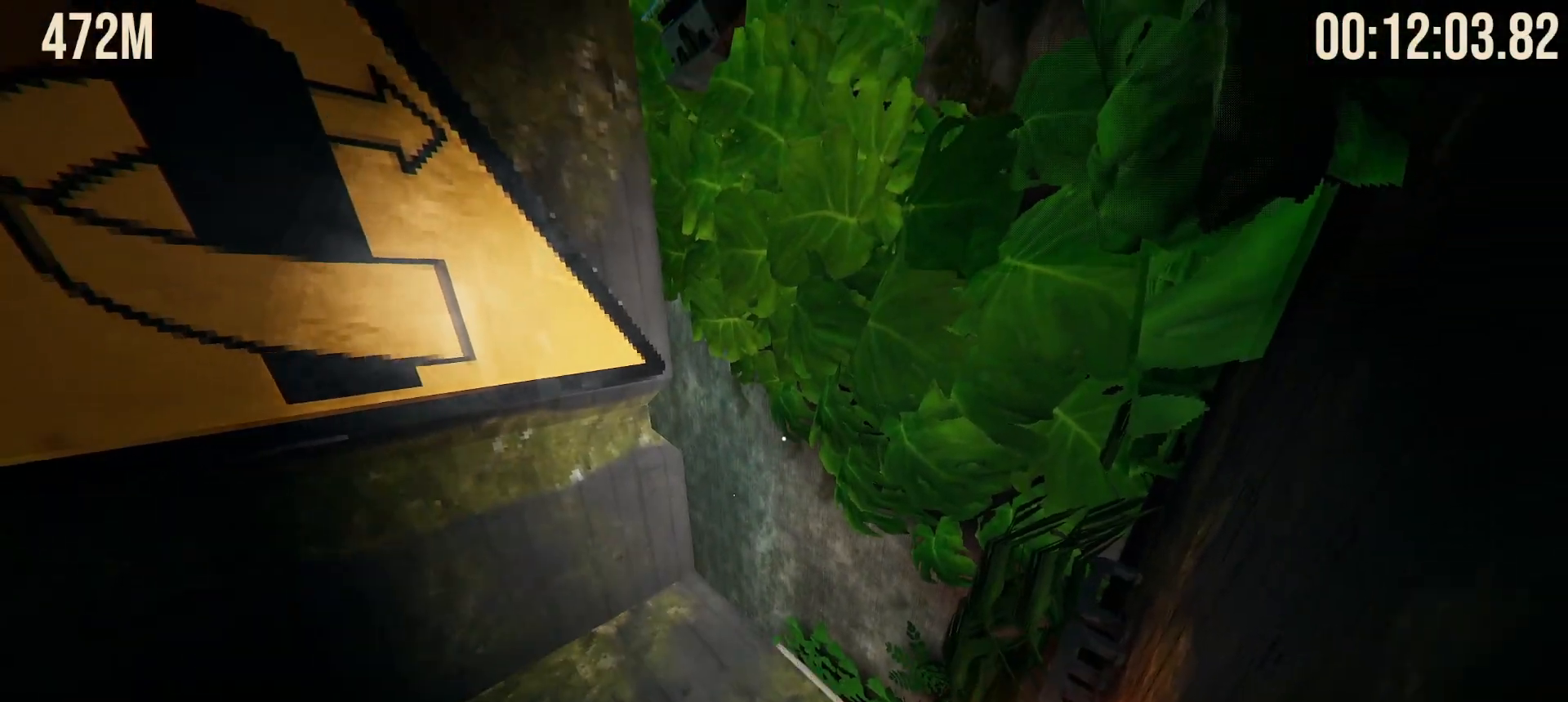
{"keys": ["shift", "w"], "mouse": [], "events": [[317, "space", "down"], [400, "space", "up"]]}
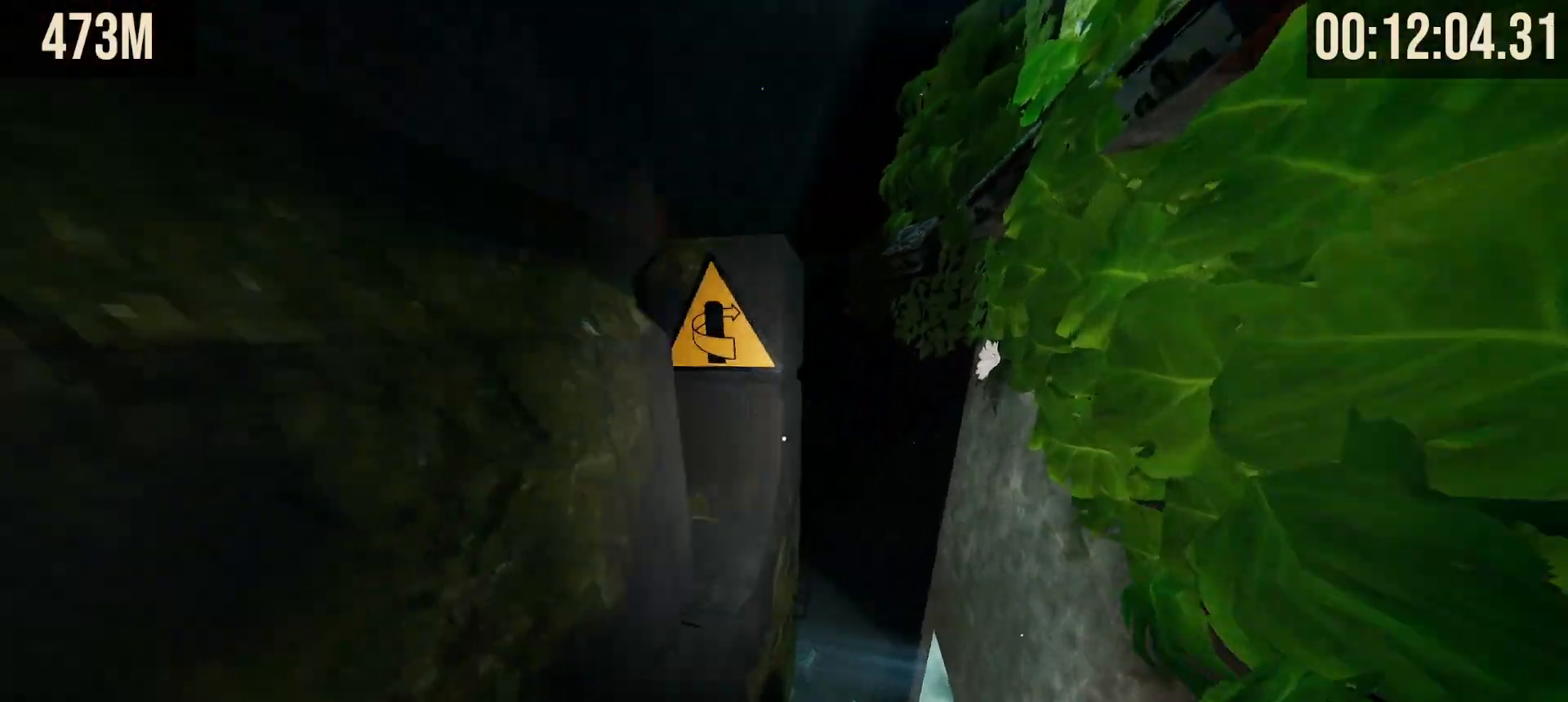
{"keys": ["shift", "w"], "mouse": [], "events": []}
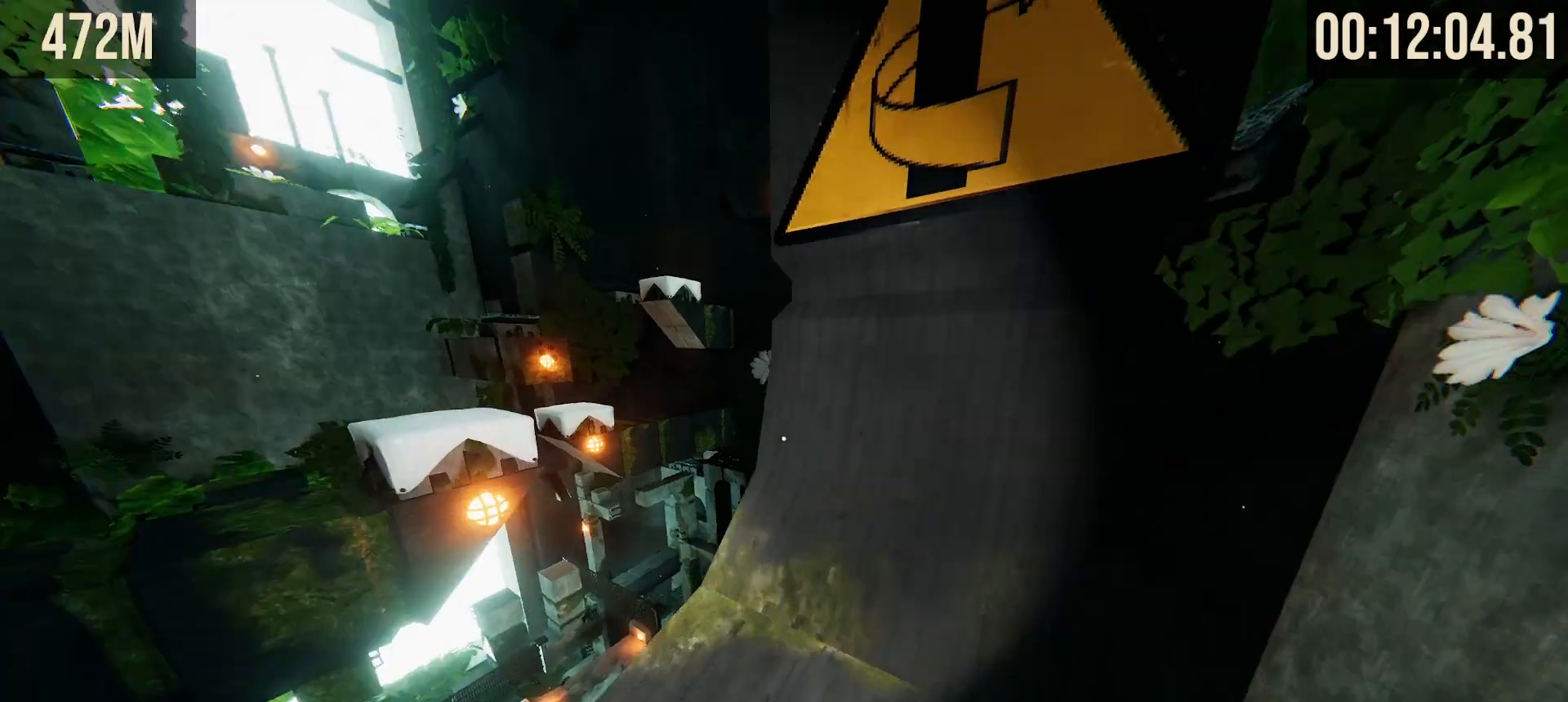
{"keys": [], "mouse": [], "events": [[100, "shift", "up"], [333, "w", "up"]]}
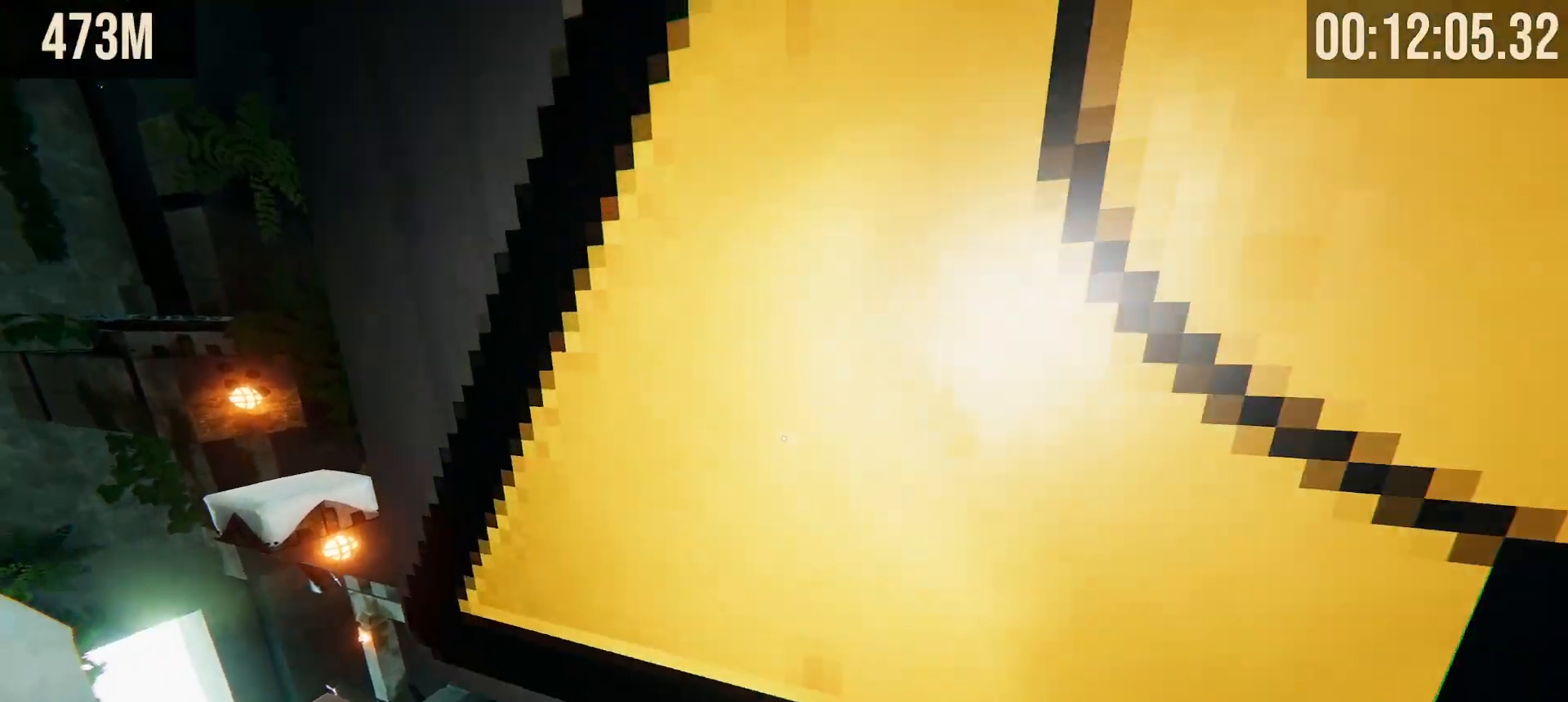
{"keys": ["w"], "mouse": [], "events": [[450, "w", "down"]]}
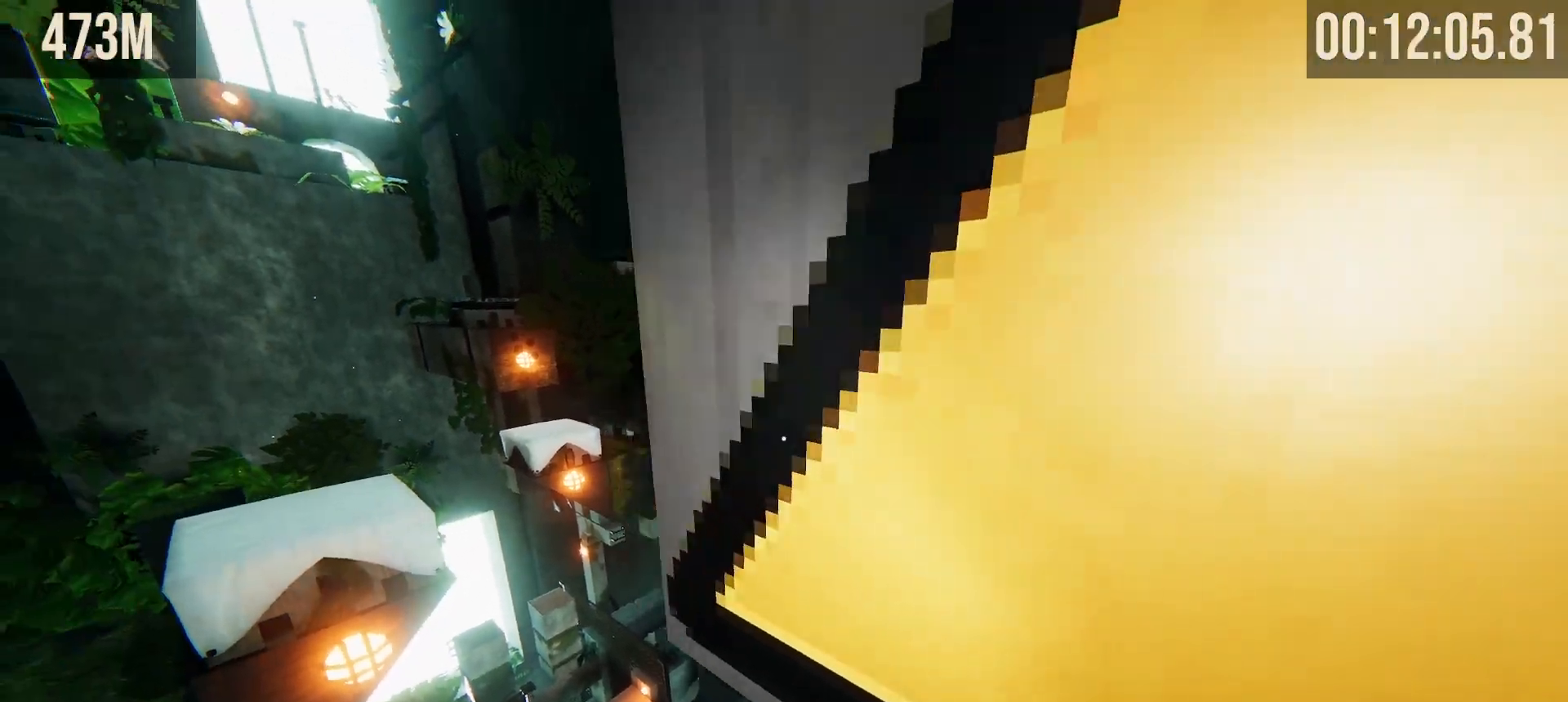
{"keys": ["w"], "mouse": [], "events": [[200, "space", "down"], [333, "space", "up"]]}
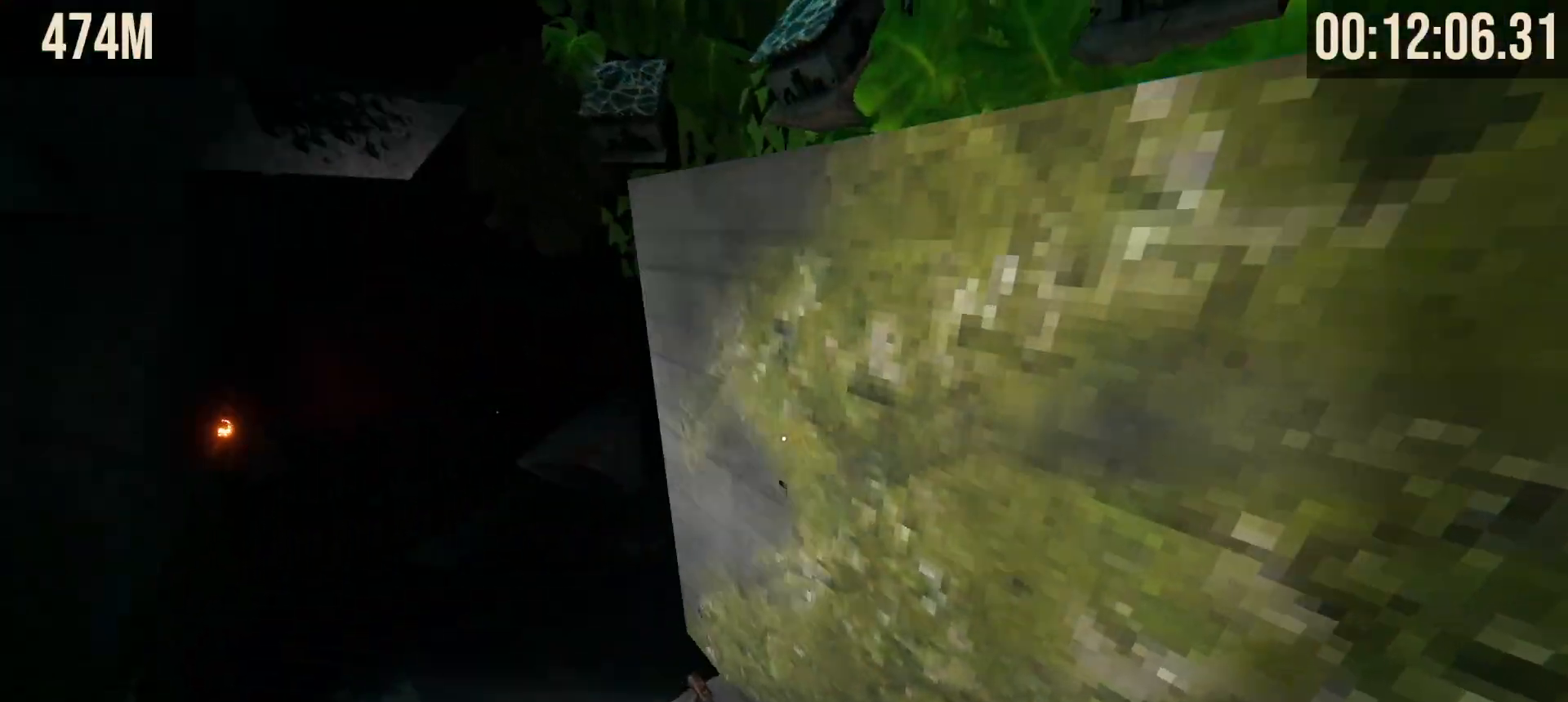
{"keys": [], "mouse": [], "events": [[250, "w", "up"]]}
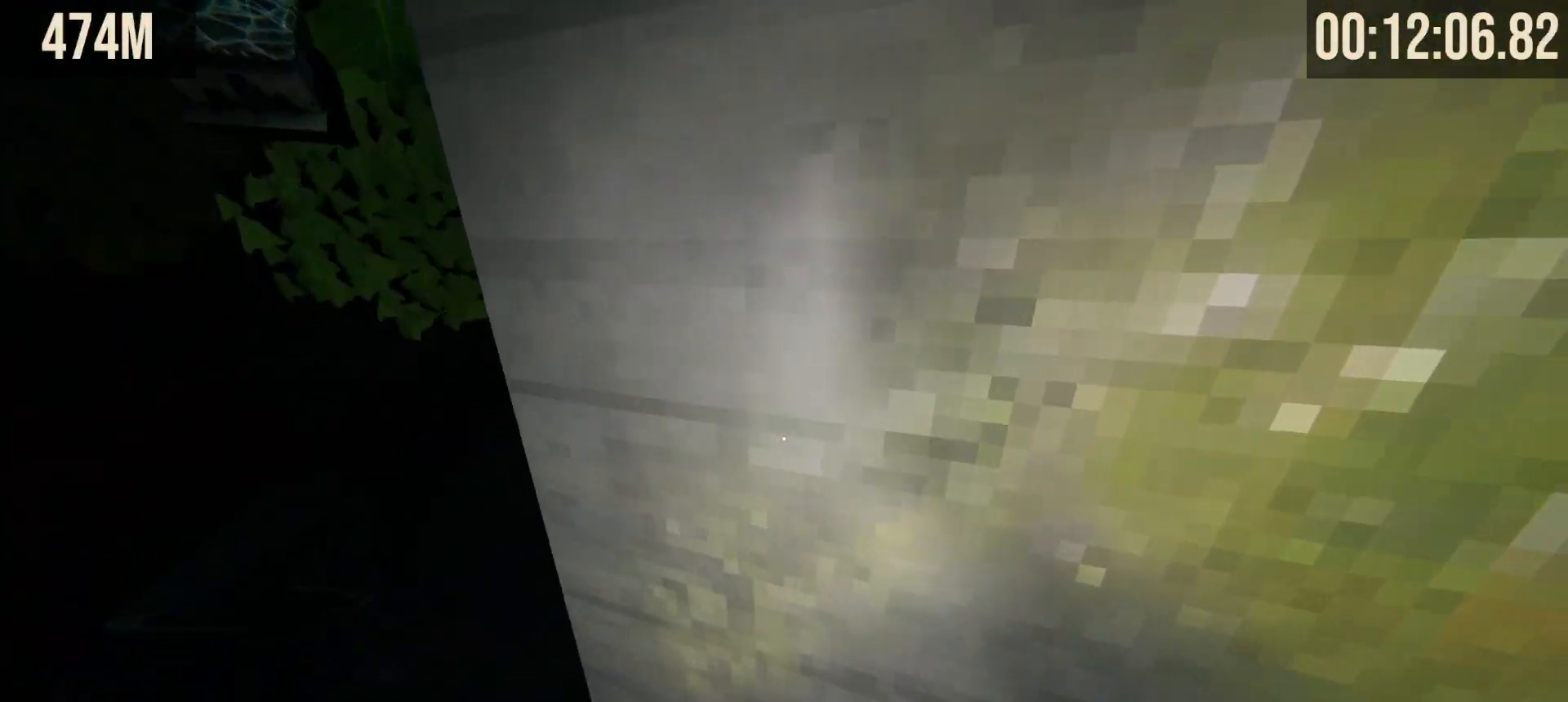
{"keys": ["ctrl"], "mouse": [], "events": [[367, "ctrl", "down"]]}
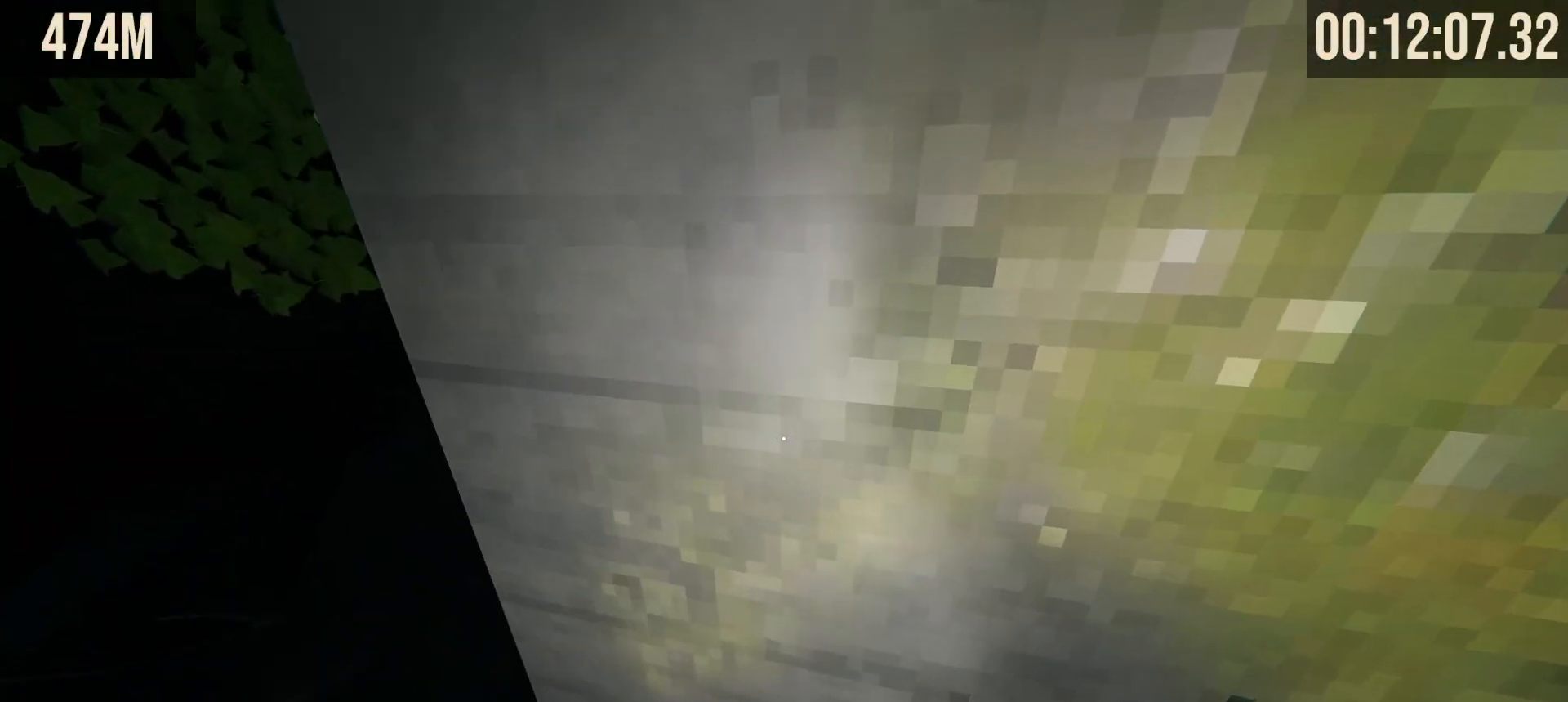
{"keys": ["ctrl"], "mouse": [], "events": [[50, "a", "down"], [183, "a", "up"], [333, "a", "down"], [383, "a", "up"]]}
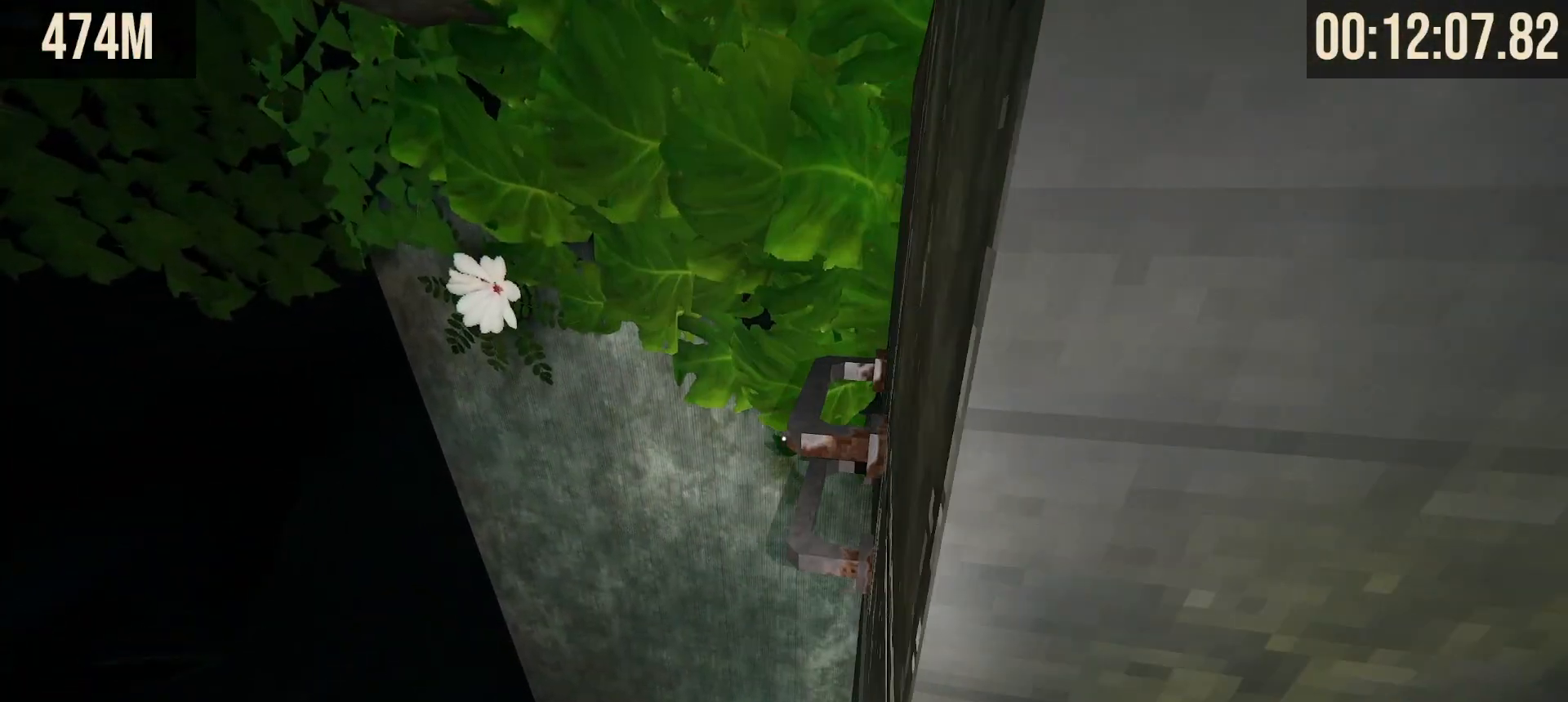
{"keys": [], "mouse": [], "events": [[150, "d", "down"], [300, "d", "up"], [350, "ctrl", "up"]]}
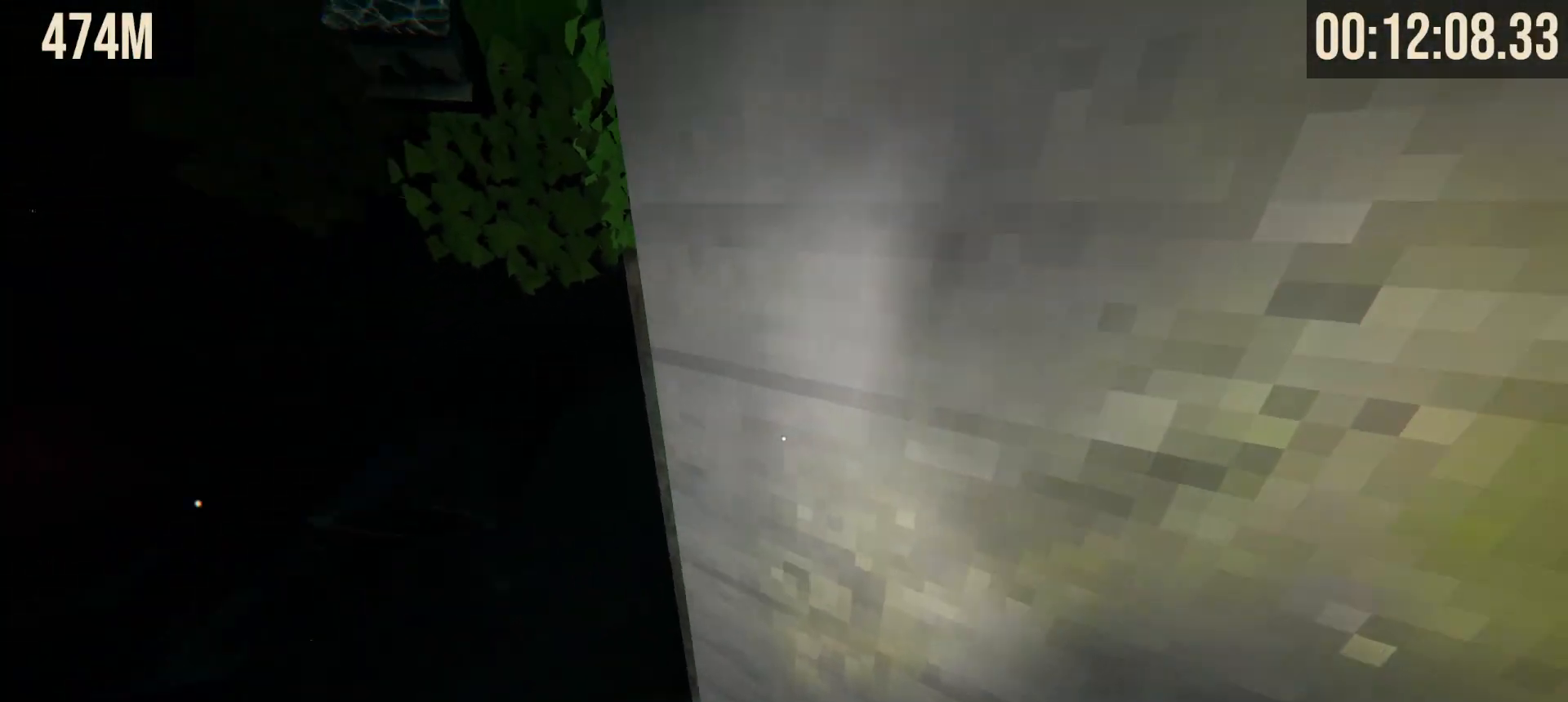
{"keys": ["w"], "mouse": [], "events": [[133, "w", "down"], [317, "space", "down"], [400, "space", "up"]]}
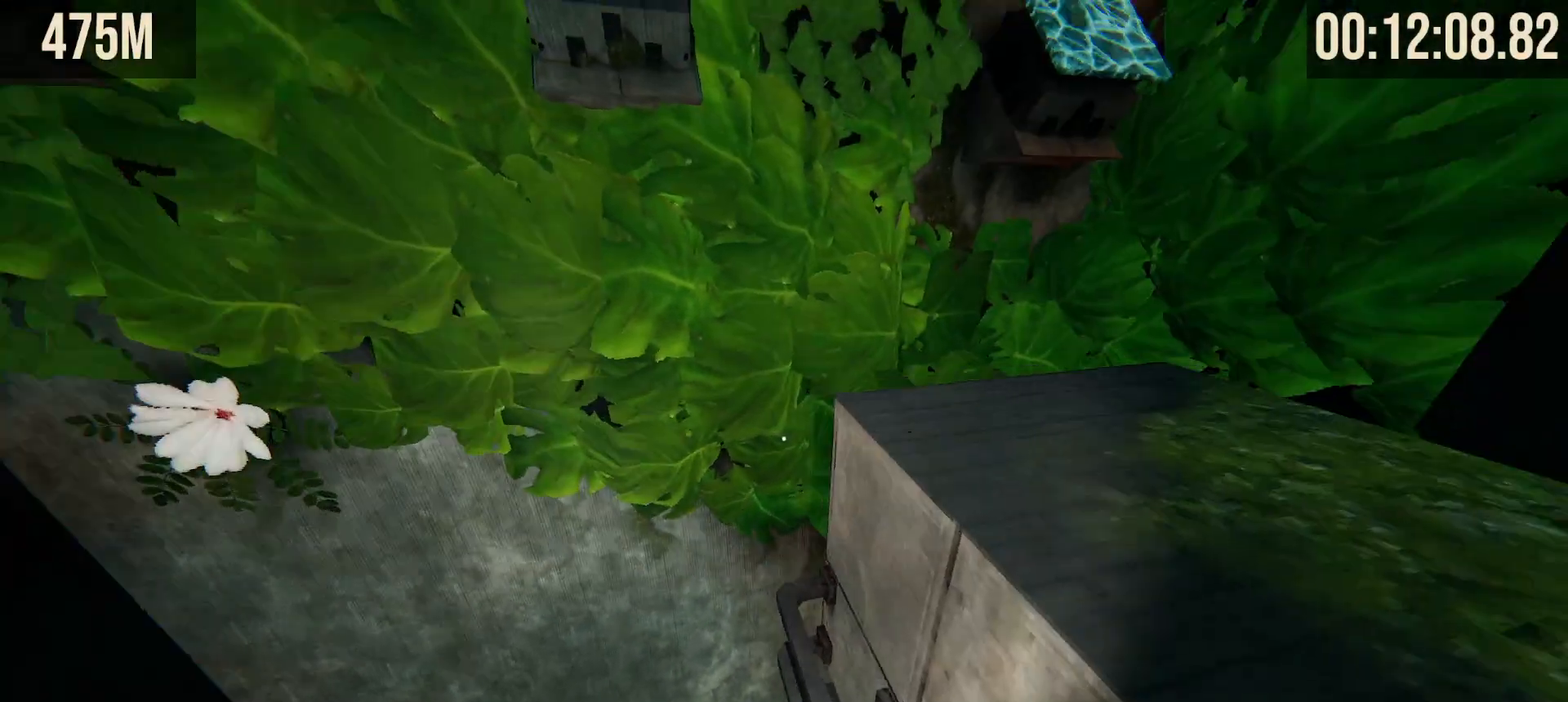
{"keys": ["space", "w"], "mouse": [], "events": [[467, "space", "down"]]}
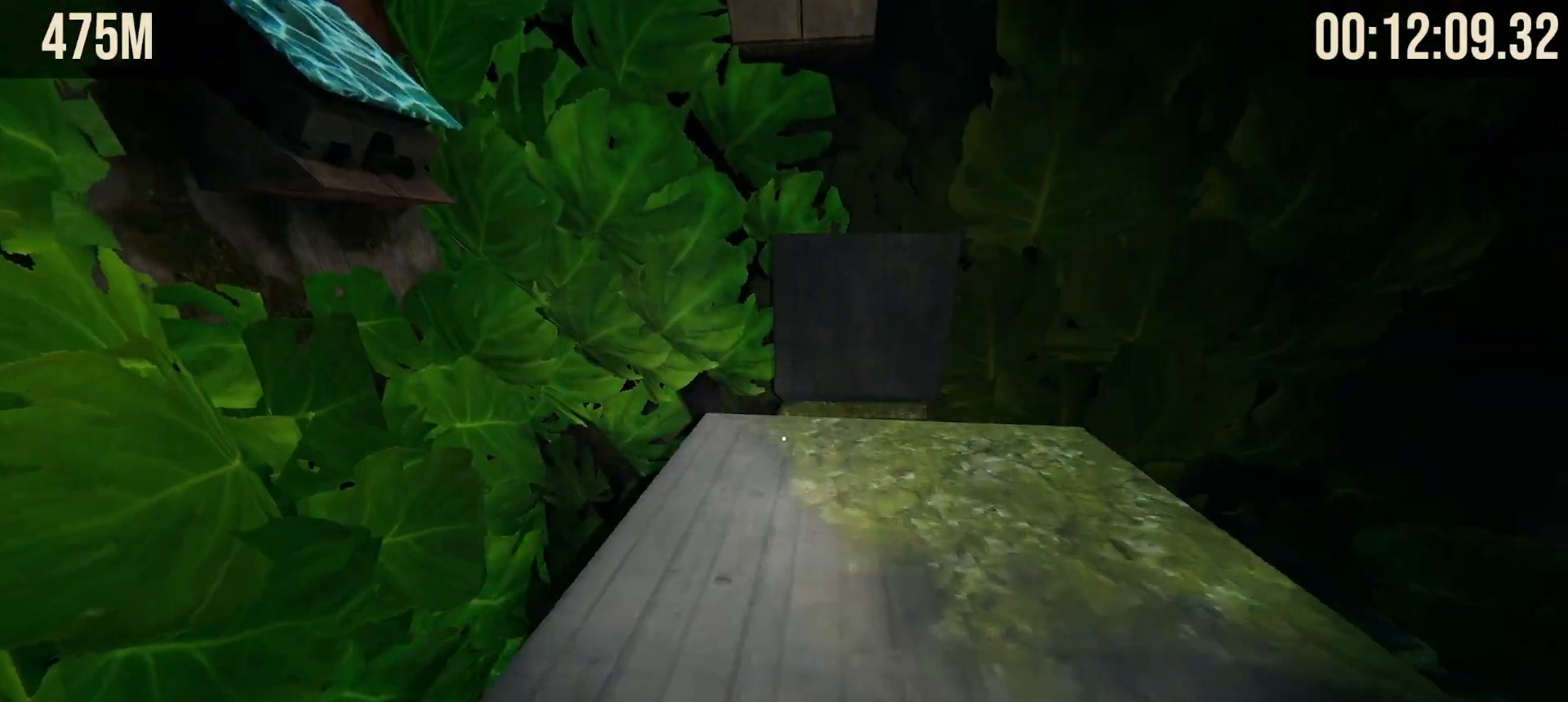
{"keys": ["shift"], "mouse": [], "events": [[83, "space", "up"], [250, "w", "up"], [433, "shift", "down"]]}
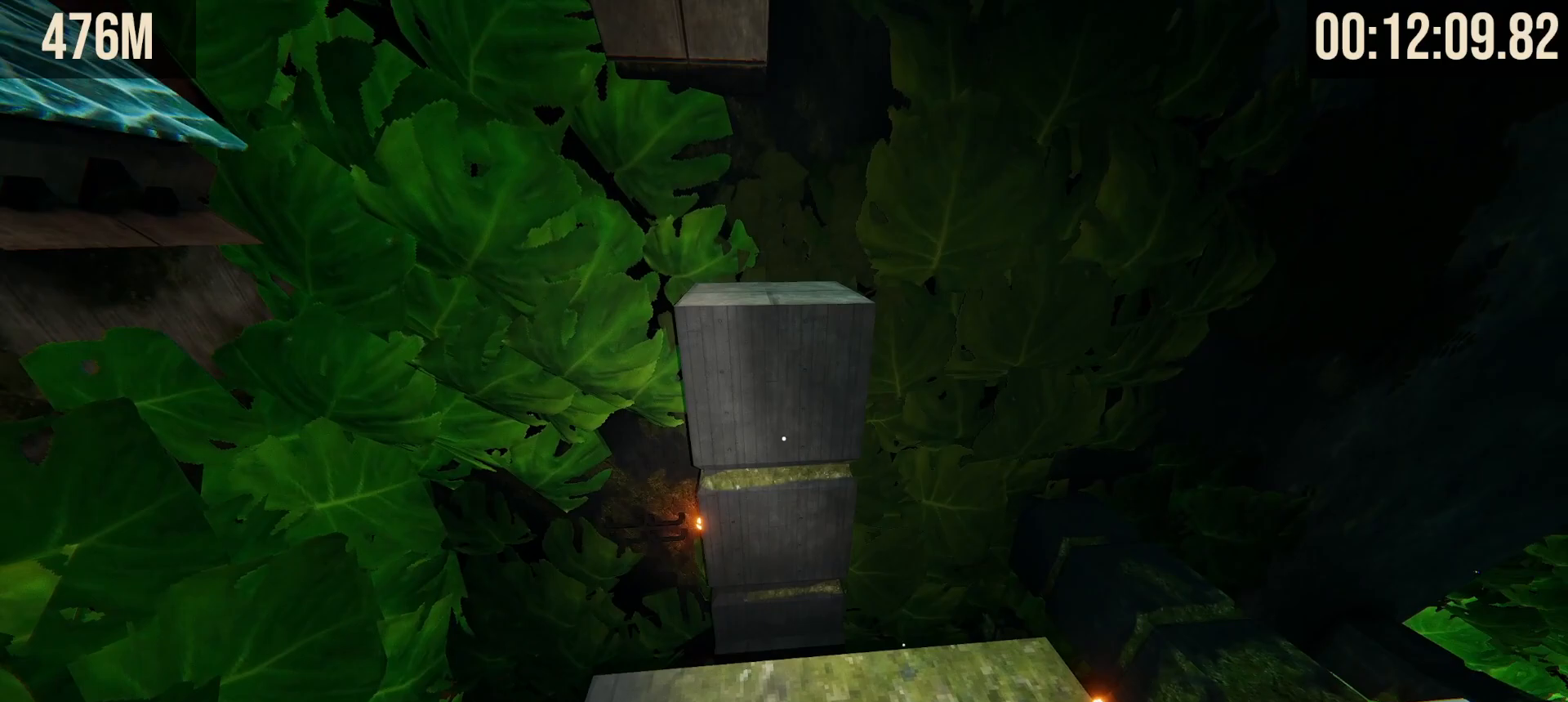
{"keys": ["shift", "space", "w"], "mouse": [], "events": [[133, "w", "down"], [450, "space", "down"]]}
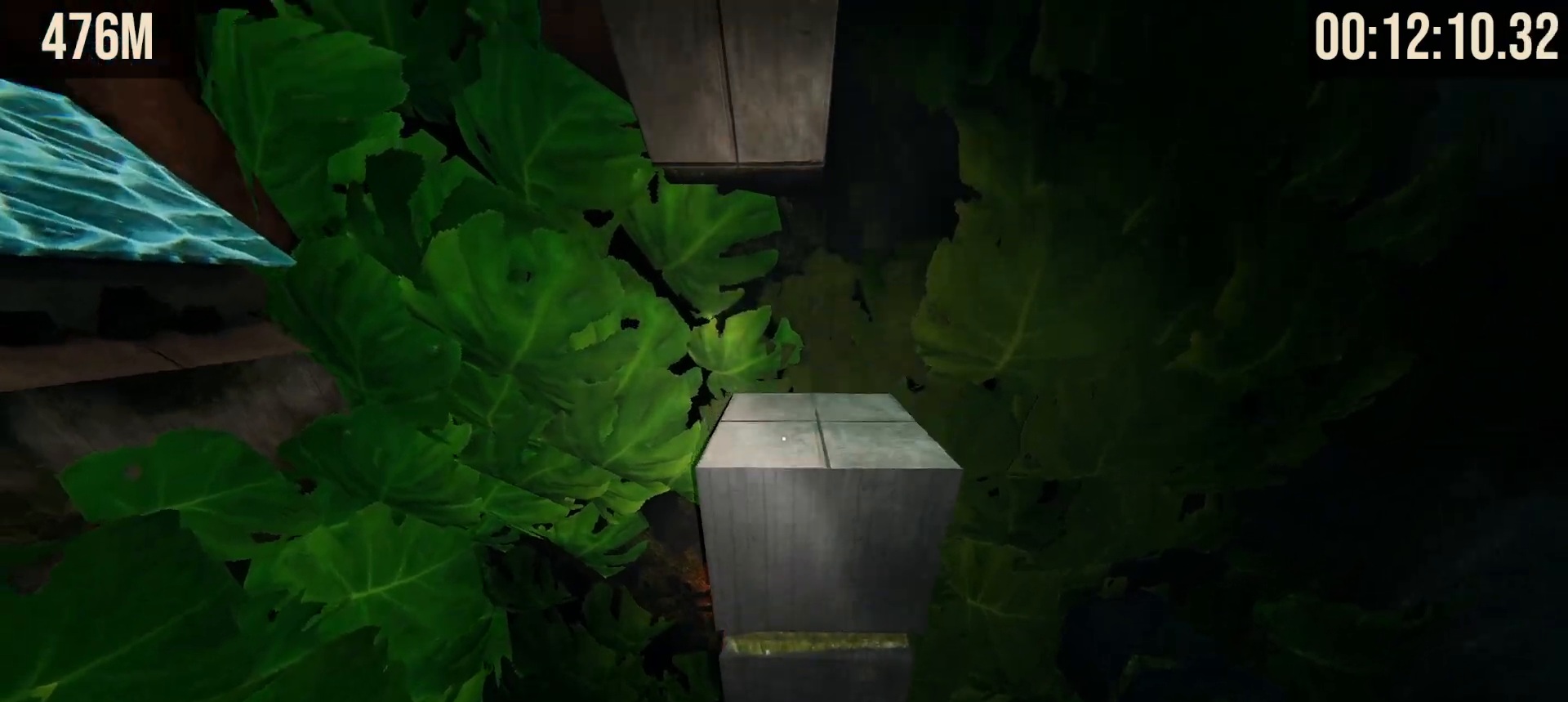
{"keys": ["shift"], "mouse": [], "events": [[317, "space", "up"], [367, "w", "up"]]}
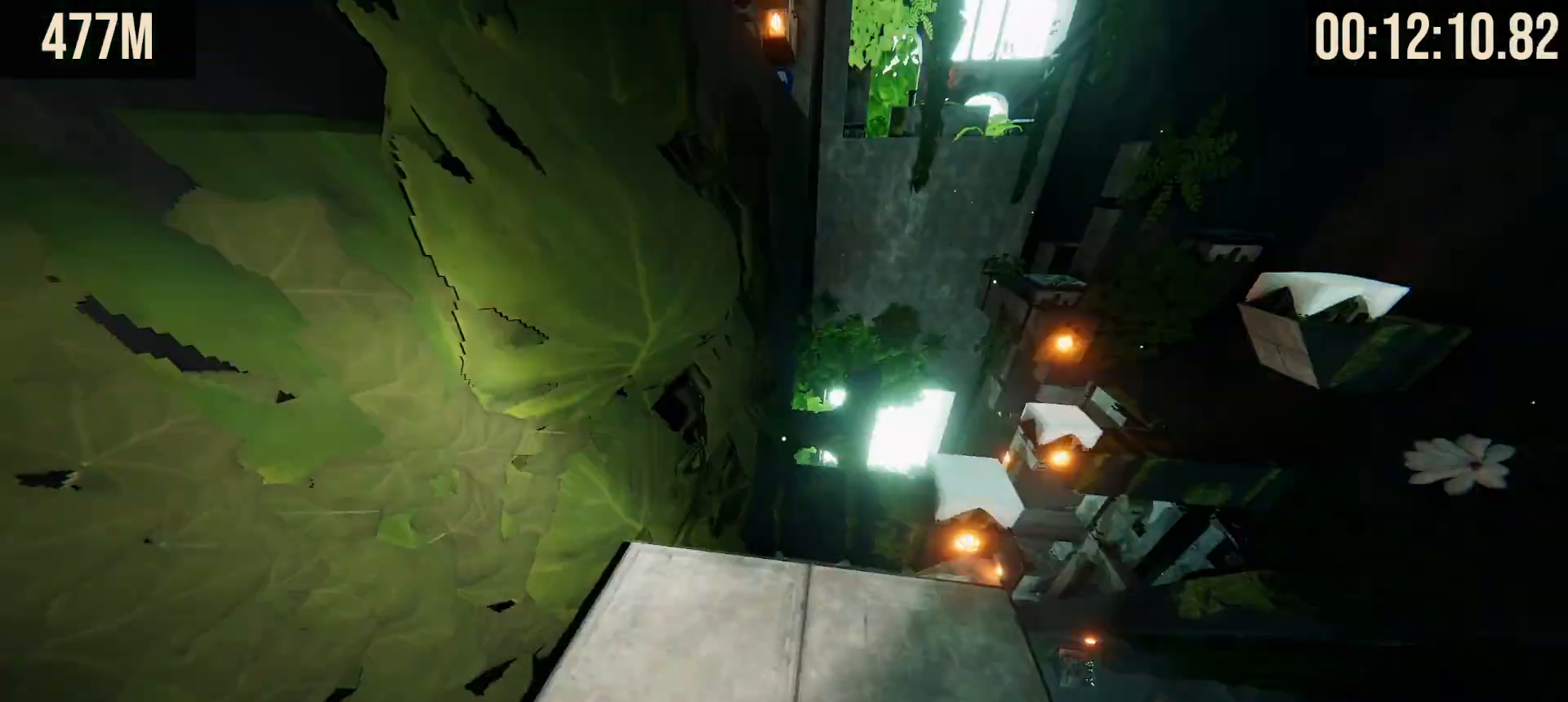
{"keys": ["shift"], "mouse": [], "events": []}
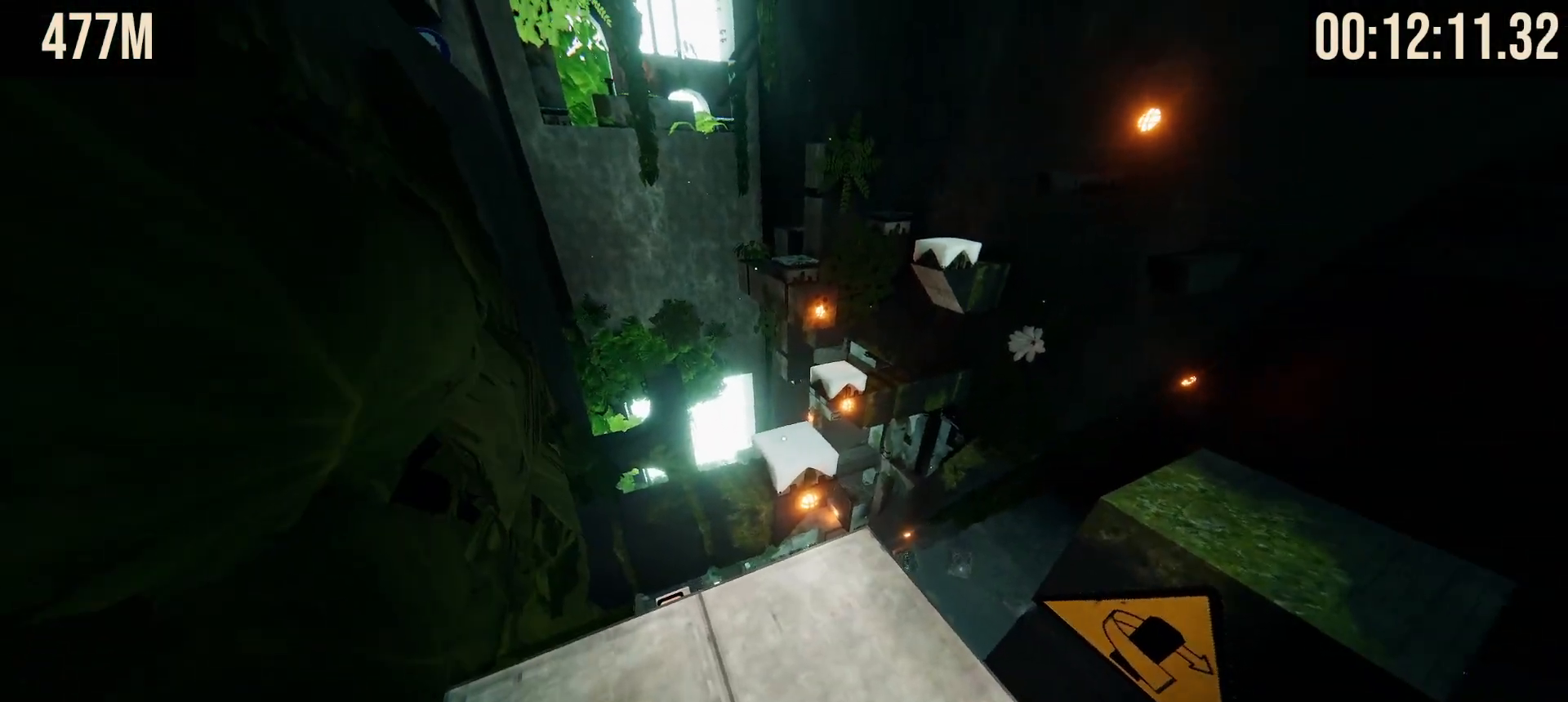
{"keys": ["shift", "space", "w"], "mouse": [], "events": [[117, "w", "down"], [500, "space", "down"]]}
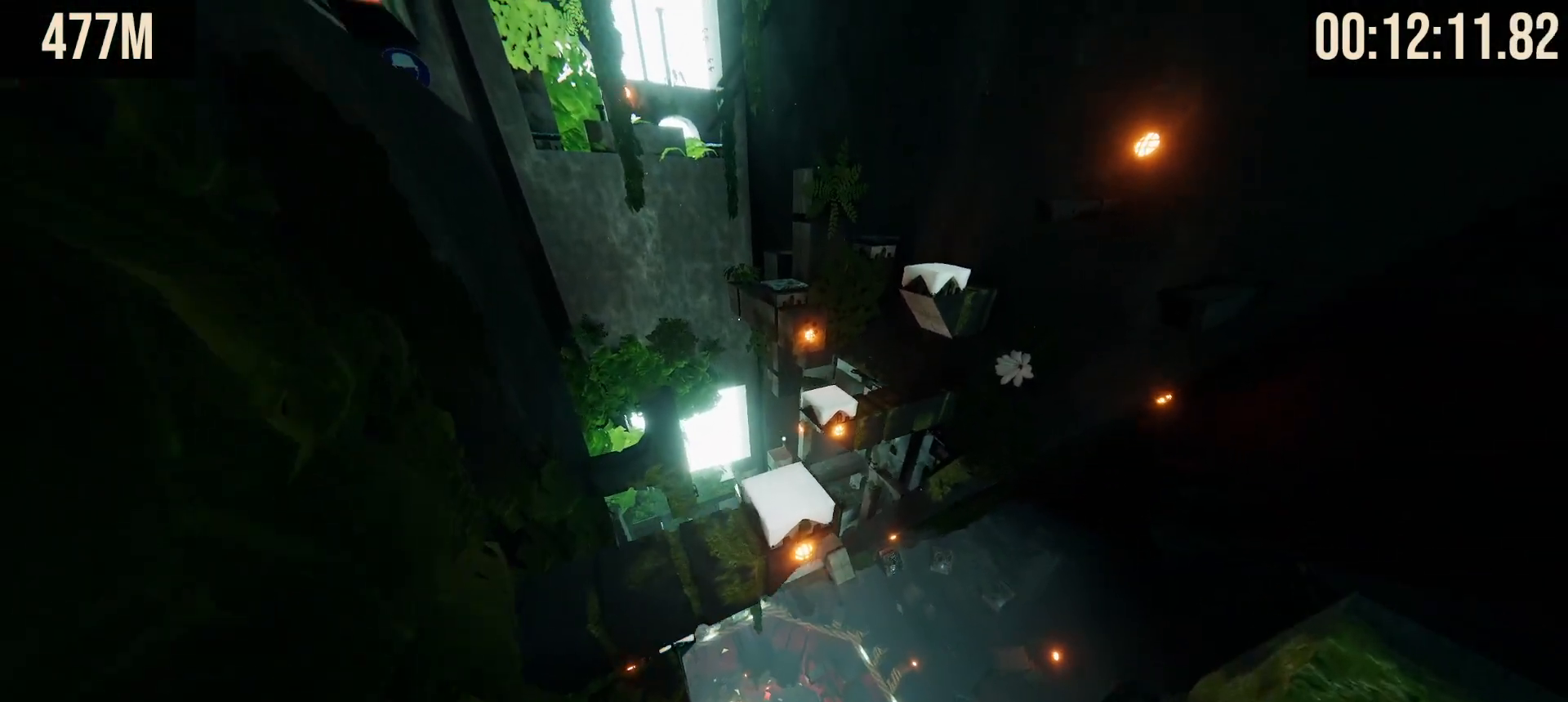
{"keys": ["shift", "space", "w"], "mouse": [], "events": []}
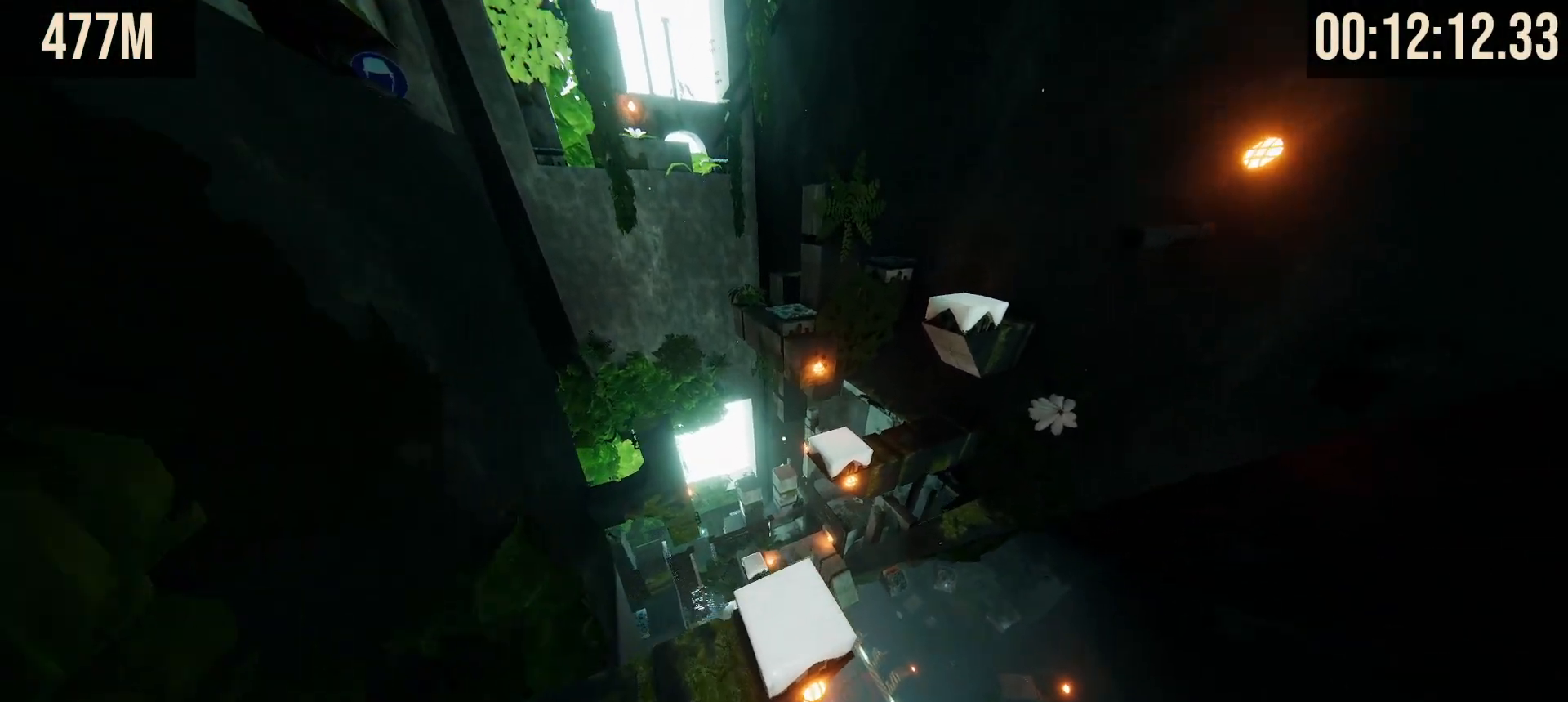
{"keys": ["shift", "space", "w"], "mouse": [], "events": []}
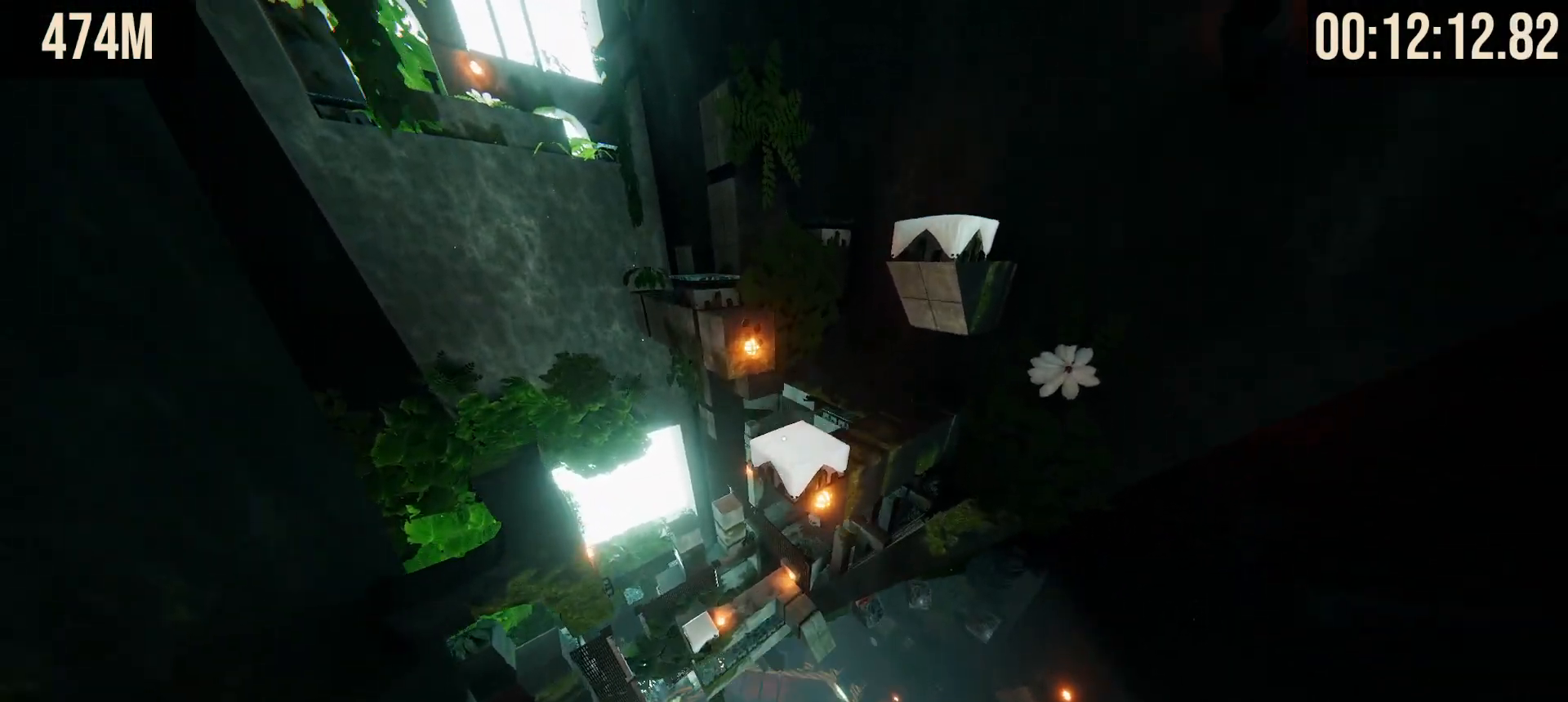
{"keys": ["shift", "space", "w"], "mouse": [], "events": []}
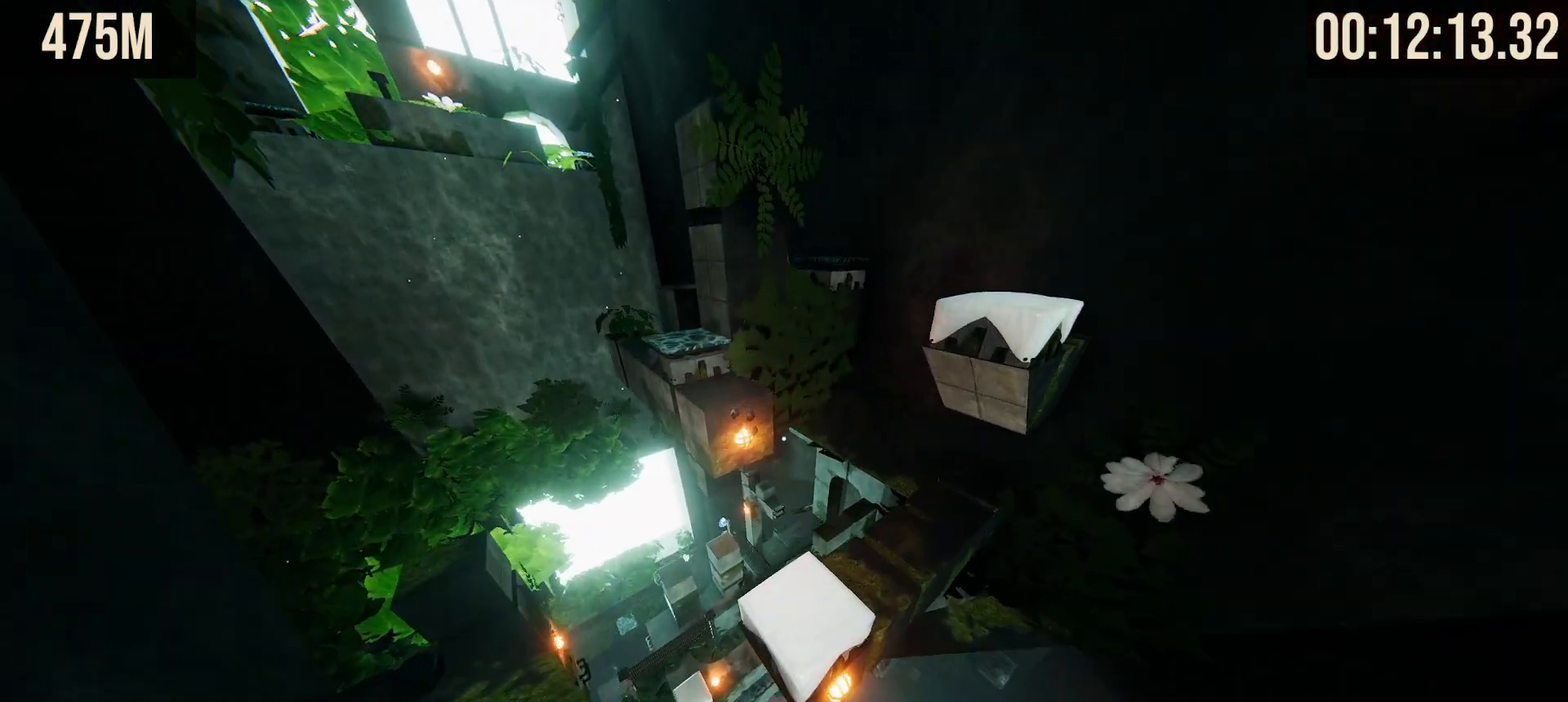
{"keys": ["shift", "space", "w"], "mouse": [], "events": []}
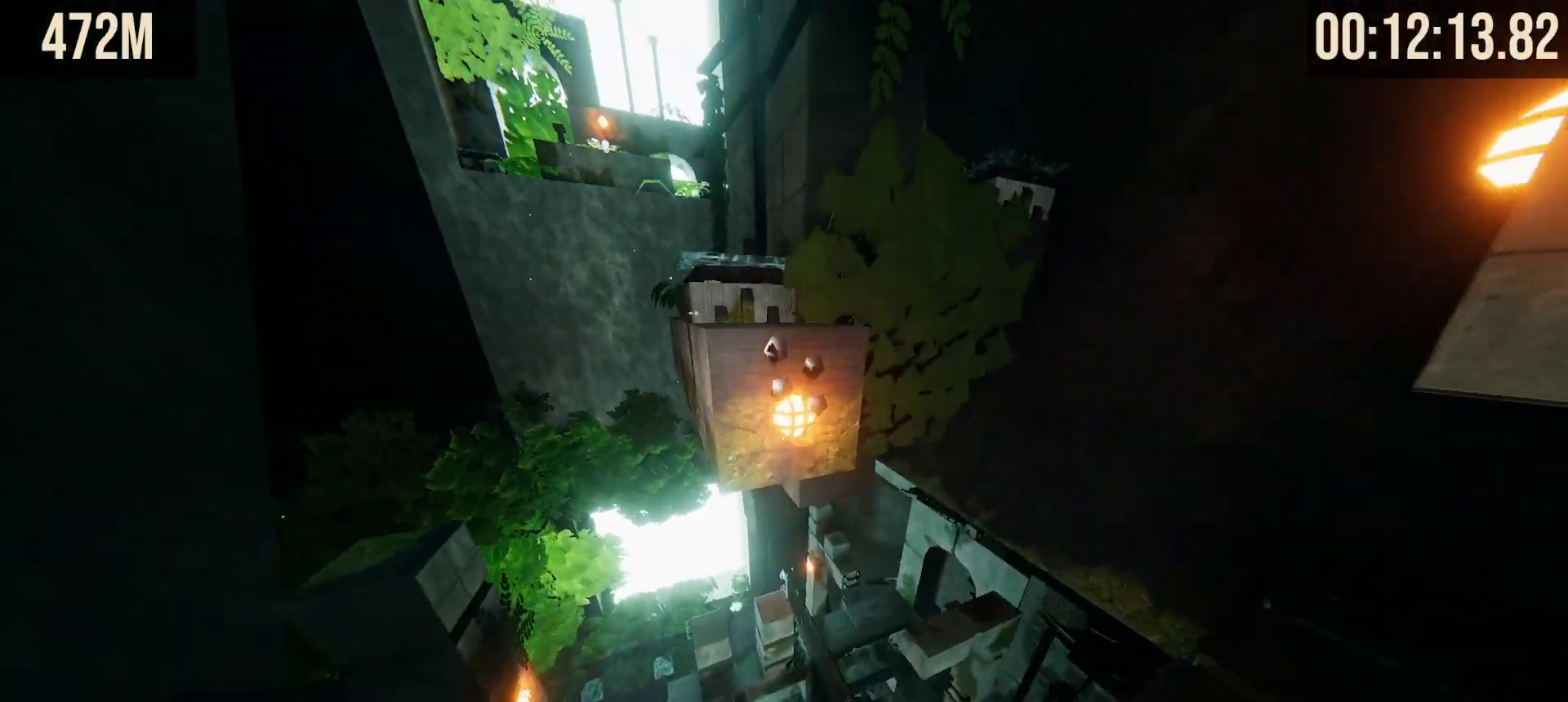
{"keys": ["shift", "space", "w"], "mouse": [], "events": []}
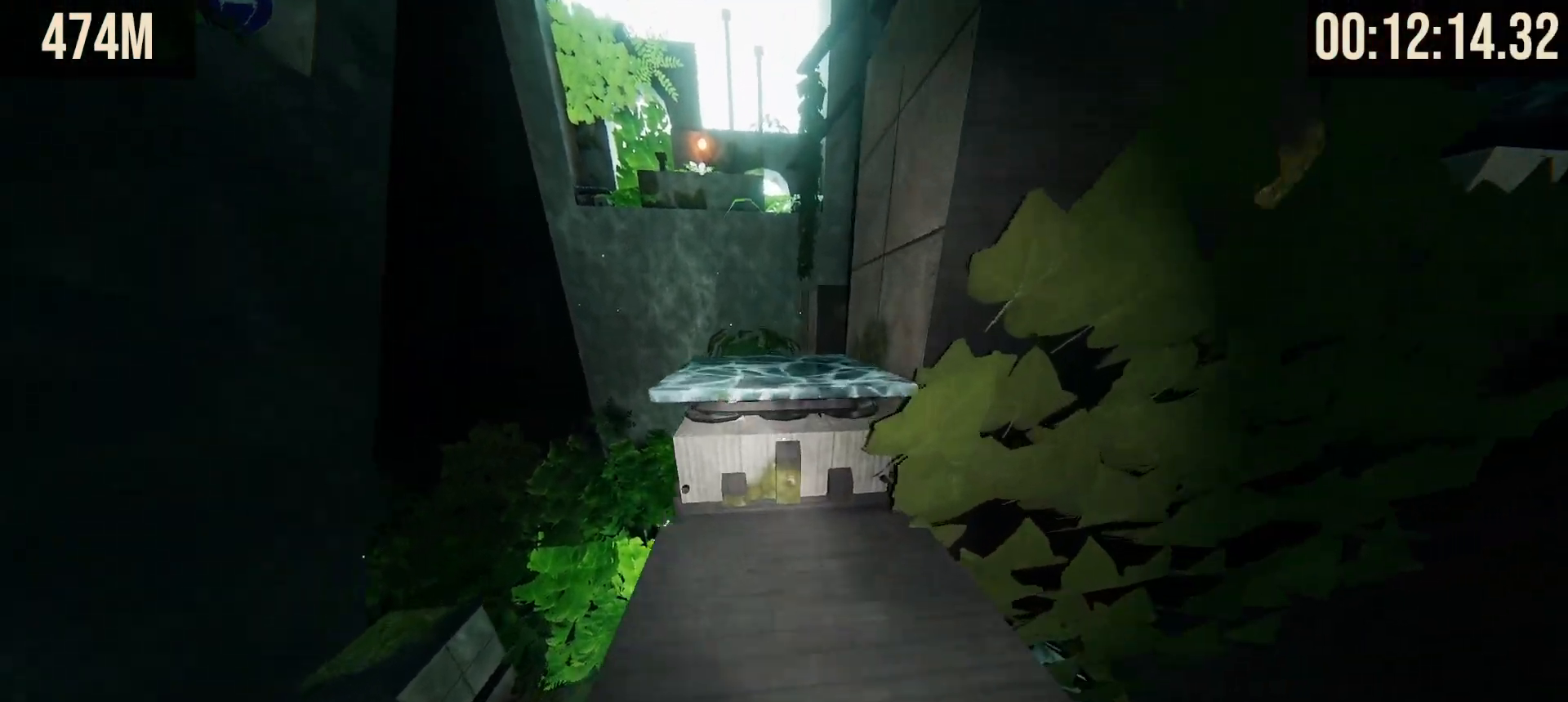
{"keys": ["shift", "w"], "mouse": [], "events": [[500, "space", "up"]]}